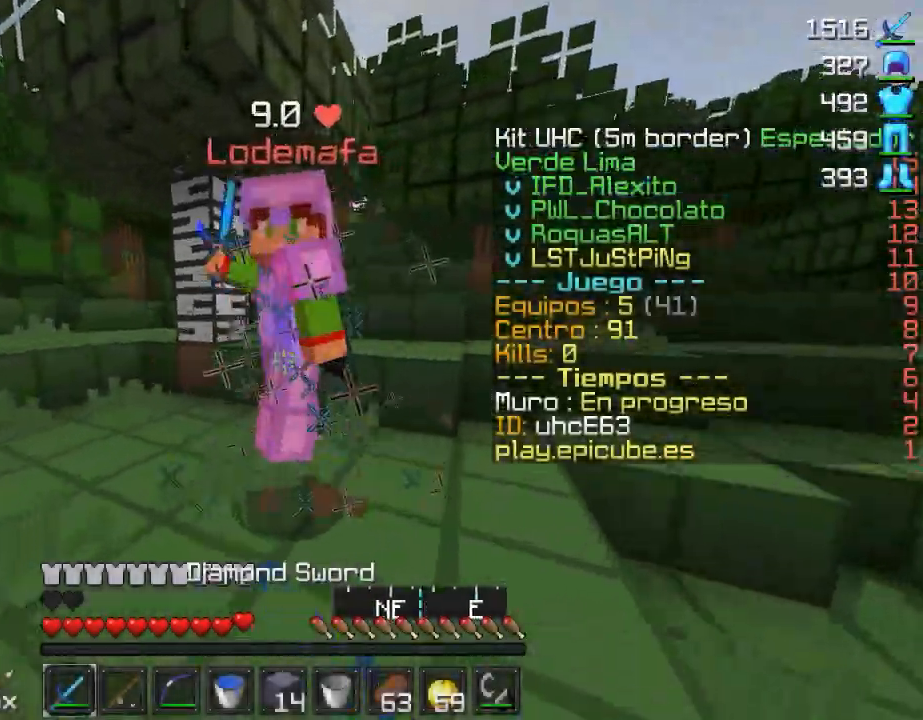
Gameplay with keyboard and mouse; each line is a JSON object with the keys and mouse buttons held at the frame after it. "events" lists presses ("down") and releases ("up") of "a", "d", "s", "w", "mouse_left" and "mouse_right" between this image and that frame as [ms after this image, input, new state], when the widget could be followed in between. "mouse_left", "mouse_right" = the "left", "right" buttons of the "mouse" list. No other keys are recorded. Fast repeated clicks can show as one long hold. Mouse movement is not recorded.
{"keys": ["a", "w"], "mouse": [], "events": [[50, "mouse_left", "up"], [100, "mouse_left", "down"], [150, "a", "down"], [200, "d", "up"], [200, "mouse_left", "up"], [200, "w", "down"], [400, "mouse_right", "down"], [500, "mouse_right", "up"]]}
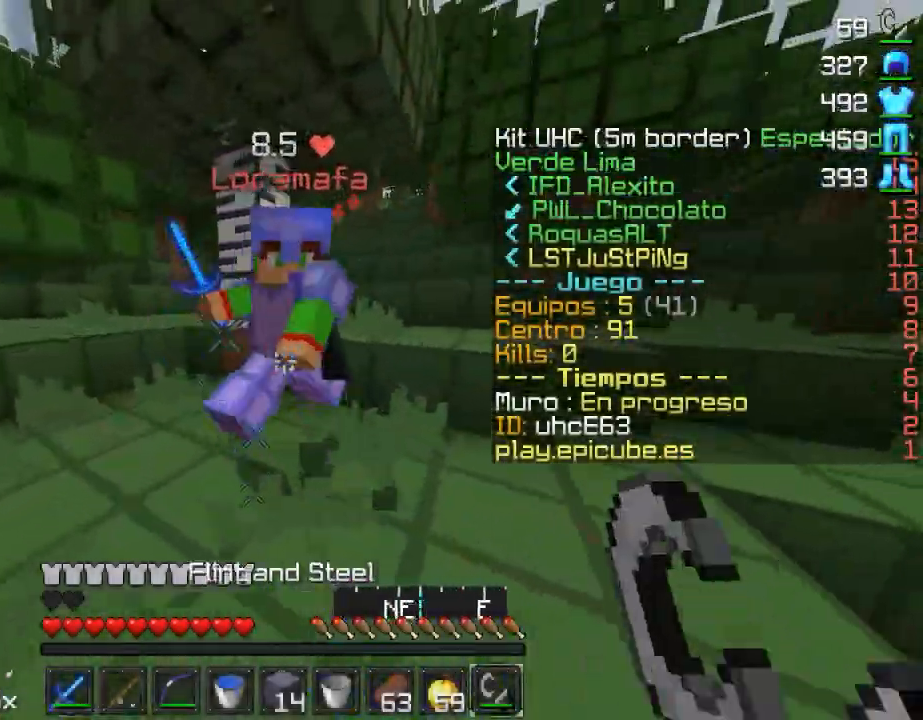
{"keys": ["a"], "mouse": [], "events": [[100, "mouse_left", "down"], [150, "mouse_left", "up"], [200, "mouse_left", "down"], [250, "mouse_left", "up"], [300, "mouse_left", "down"], [300, "w", "up"], [350, "mouse_left", "up"]]}
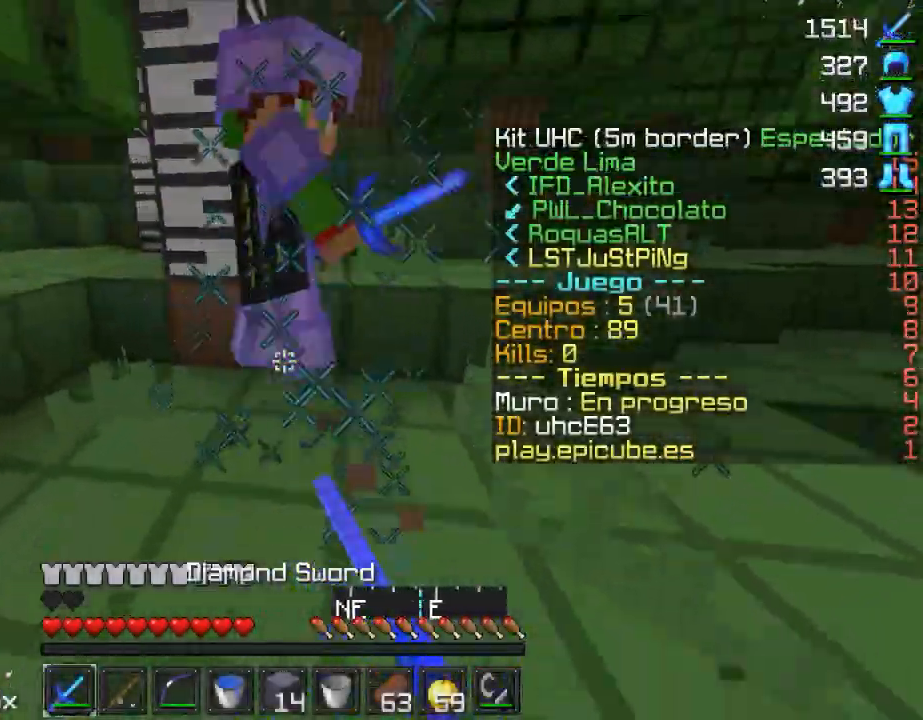
{"keys": ["a", "w"], "mouse": [], "events": [[116, "mouse_right", "down"], [116, "w", "down"], [200, "mouse_right", "up"], [300, "mouse_left", "down"], [350, "mouse_left", "up"], [400, "mouse_left", "down"], [500, "mouse_left", "up"]]}
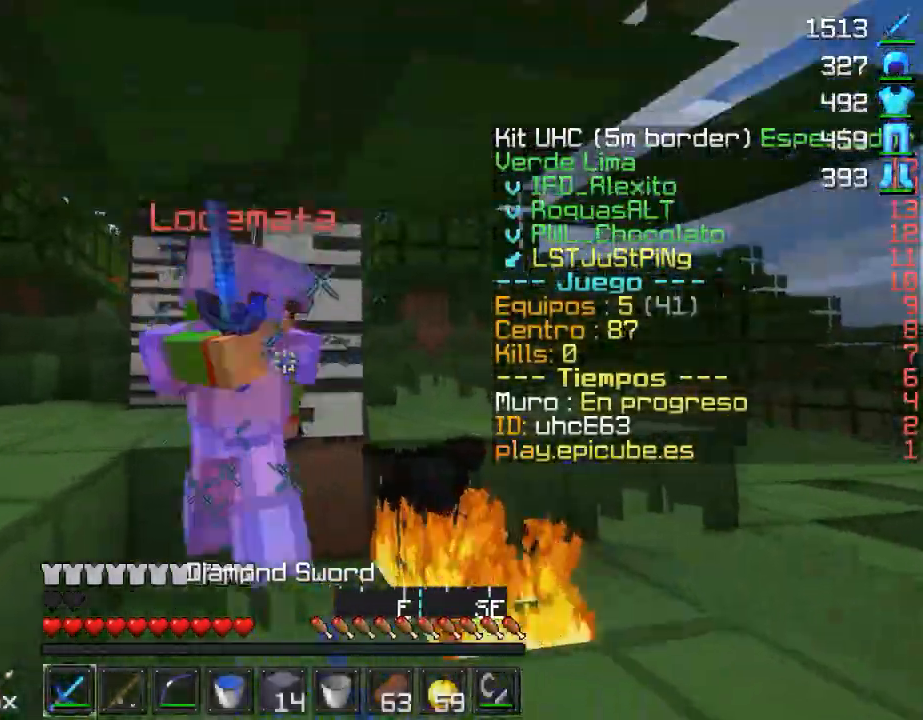
{"keys": ["a"], "mouse": [], "events": [[50, "mouse_left", "down"], [50, "w", "up"], [100, "mouse_left", "up"], [150, "mouse_left", "down"], [250, "mouse_left", "up"], [300, "mouse_left", "down"], [350, "mouse_left", "up"], [450, "mouse_left", "down"], [500, "mouse_left", "up"]]}
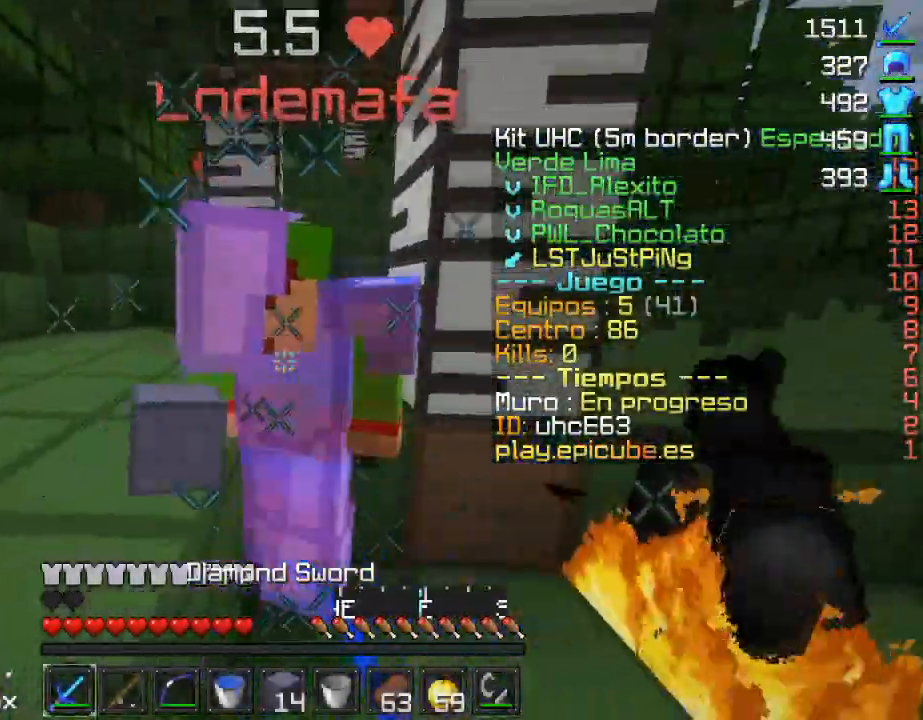
{"keys": ["w"], "mouse": [], "events": [[51, "mouse_left", "down"], [151, "mouse_left", "up"], [201, "mouse_left", "down"], [251, "mouse_left", "up"], [334, "mouse_left", "down"], [351, "a", "up"], [401, "mouse_left", "up"], [434, "w", "down"], [451, "mouse_left", "down"], [501, "mouse_left", "up"]]}
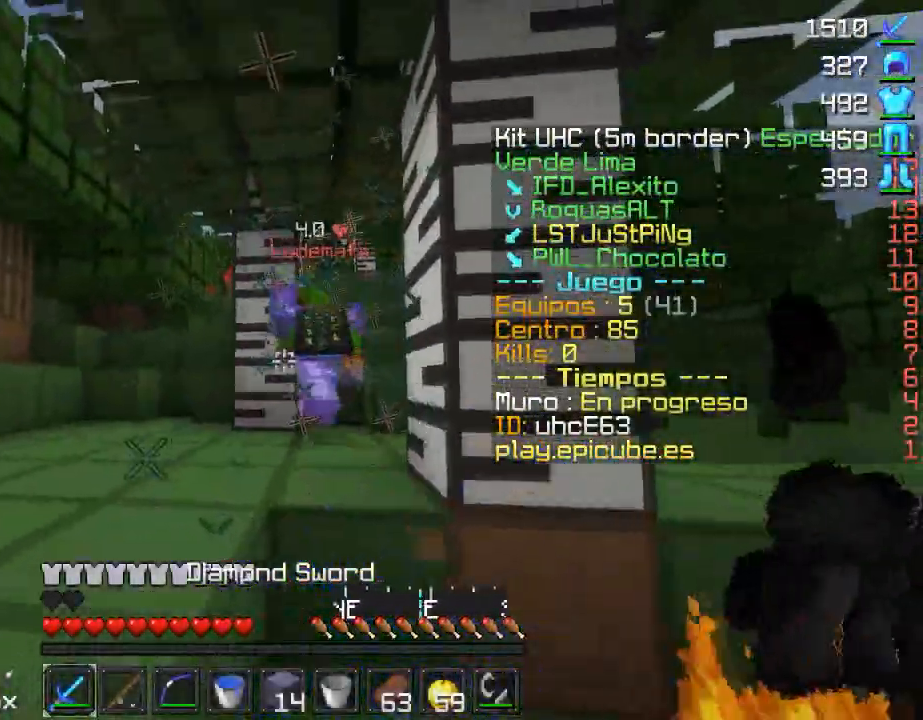
{"keys": ["a", "w"], "mouse": ["right"], "events": [[83, "mouse_left", "down"], [150, "mouse_left", "up"], [334, "a", "down"], [434, "mouse_right", "down"]]}
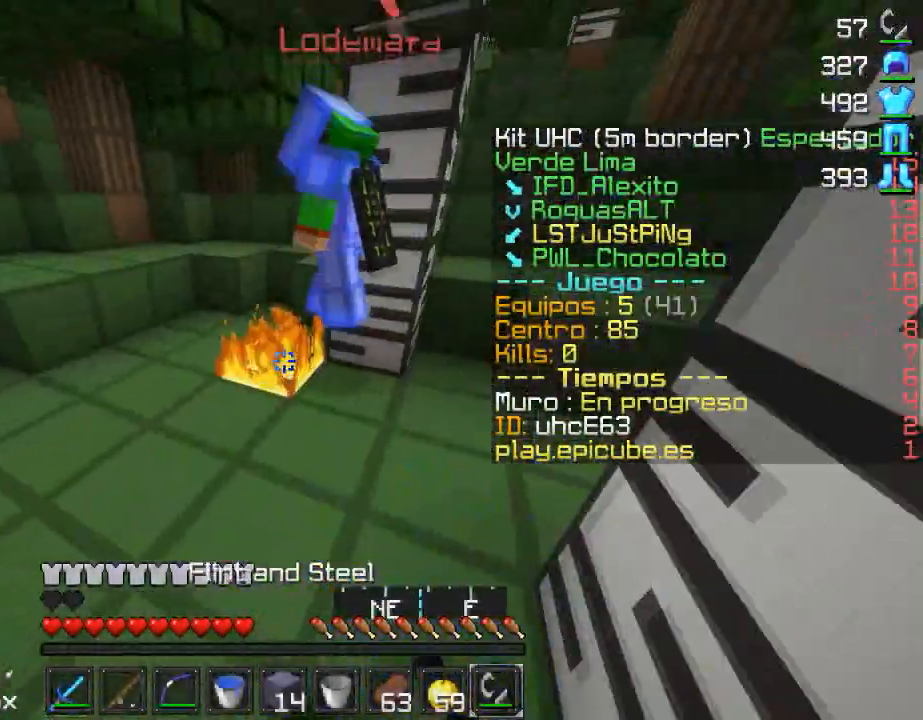
{"keys": ["a", "w"], "mouse": [], "events": [[50, "mouse_right", "up"], [133, "mouse_left", "down"], [250, "mouse_left", "up"], [283, "mouse_left", "down"], [350, "mouse_left", "up"], [383, "mouse_left", "down"], [500, "mouse_left", "up"]]}
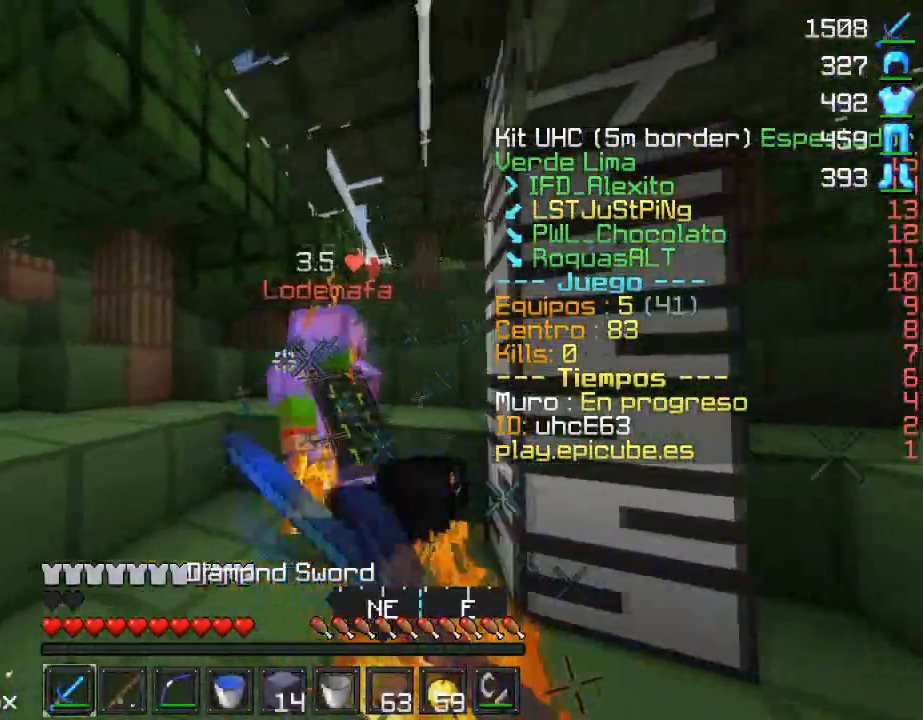
{"keys": ["w"], "mouse": ["left"], "events": [[33, "mouse_left", "down"], [100, "mouse_left", "up"], [133, "mouse_left", "down"], [200, "mouse_left", "up"], [234, "mouse_left", "down"], [367, "mouse_left", "up"], [384, "a", "up"], [384, "mouse_left", "down"], [450, "mouse_left", "up"], [484, "mouse_left", "down"]]}
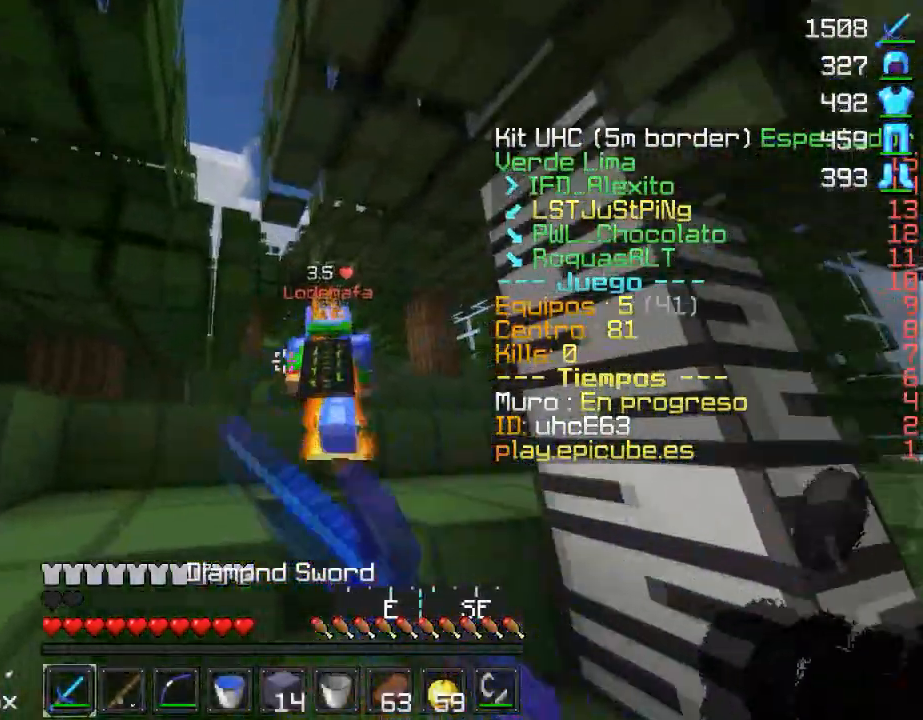
{"keys": ["a", "w"], "mouse": [], "events": [[101, "mouse_left", "up"], [134, "mouse_left", "down"], [251, "mouse_left", "up"], [284, "a", "down"], [284, "mouse_left", "down"], [368, "mouse_left", "up"], [434, "mouse_left", "down"], [501, "mouse_left", "up"]]}
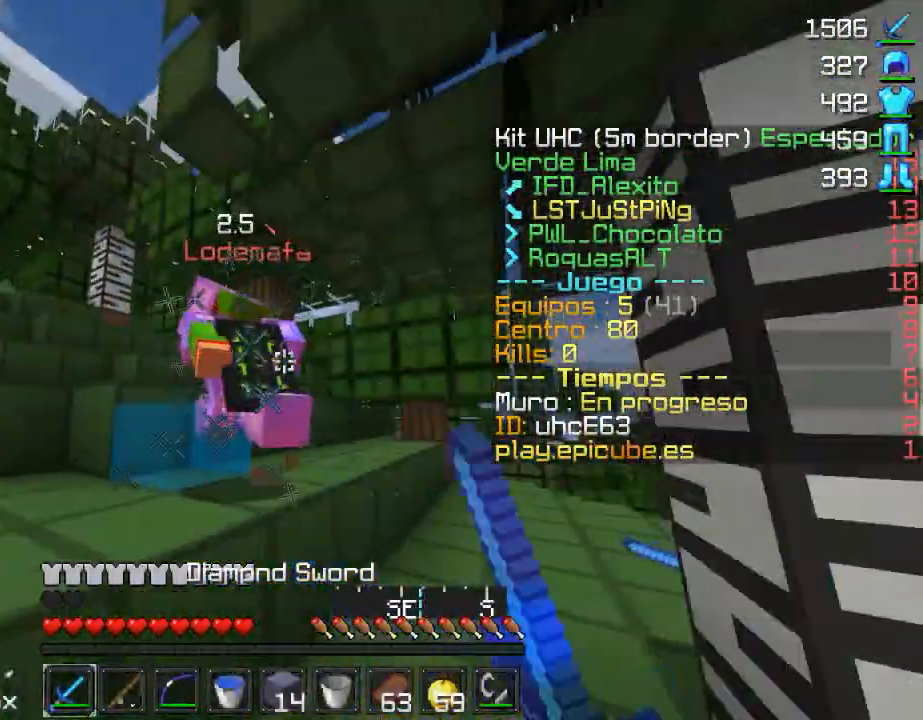
{"keys": ["a", "w"], "mouse": ["left"], "events": [[100, "mouse_left", "down"], [167, "mouse_left", "up"], [200, "a", "up"], [200, "mouse_left", "down"], [300, "a", "down"], [317, "mouse_left", "up"], [350, "mouse_left", "down"], [450, "mouse_left", "up"], [501, "mouse_left", "down"]]}
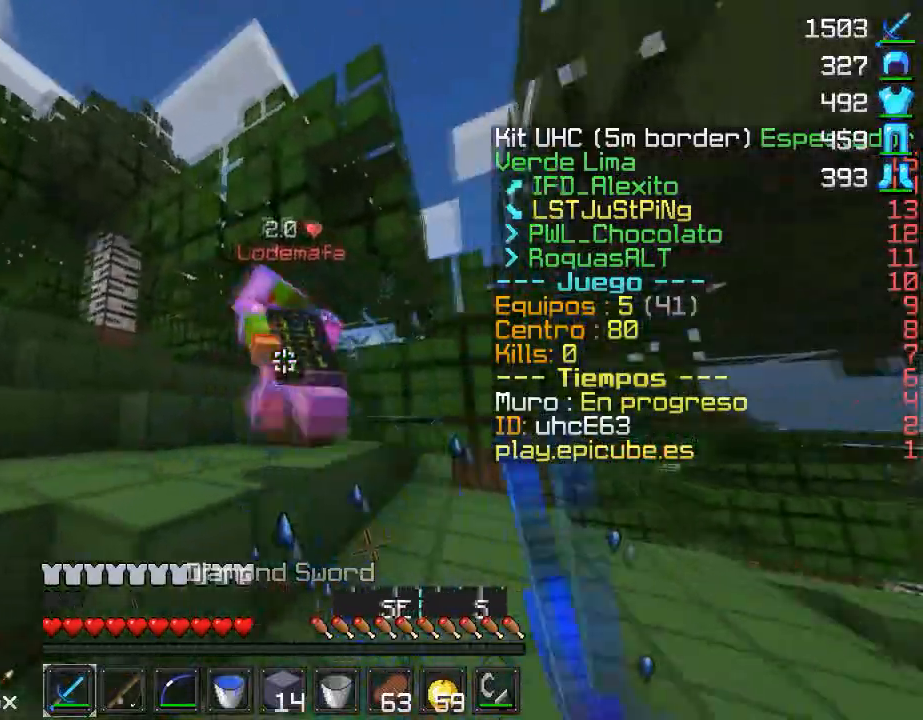
{"keys": ["a", "w"], "mouse": [], "events": [[100, "mouse_left", "up"], [150, "mouse_left", "down"], [200, "mouse_left", "up"], [250, "mouse_left", "down"], [350, "mouse_left", "up"], [400, "mouse_left", "down"], [500, "mouse_left", "up"]]}
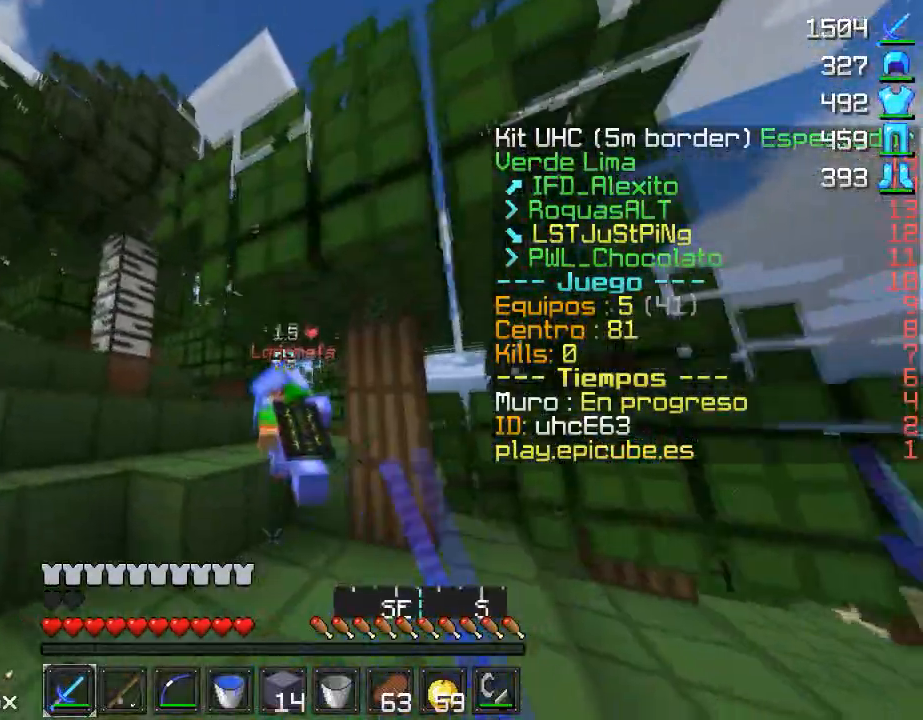
{"keys": ["a", "w"], "mouse": ["left"], "events": [[150, "mouse_right", "down"], [200, "mouse_right", "up"], [300, "mouse_left", "down"], [400, "mouse_left", "up"], [450, "mouse_left", "down"]]}
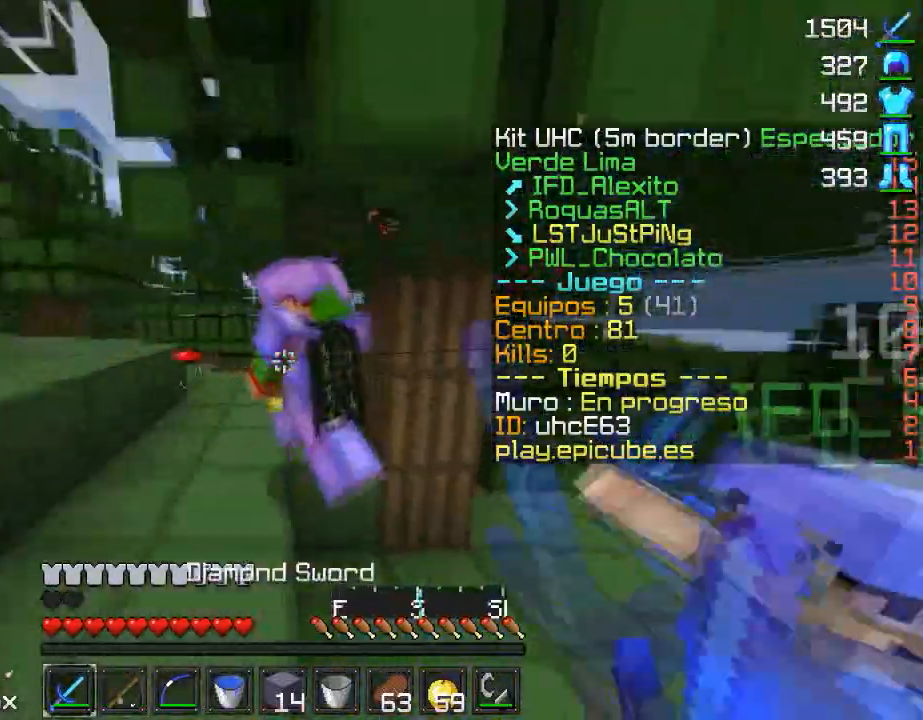
{"keys": ["a", "w"], "mouse": ["left"], "events": [[17, "mouse_left", "up"], [101, "mouse_left", "down"]]}
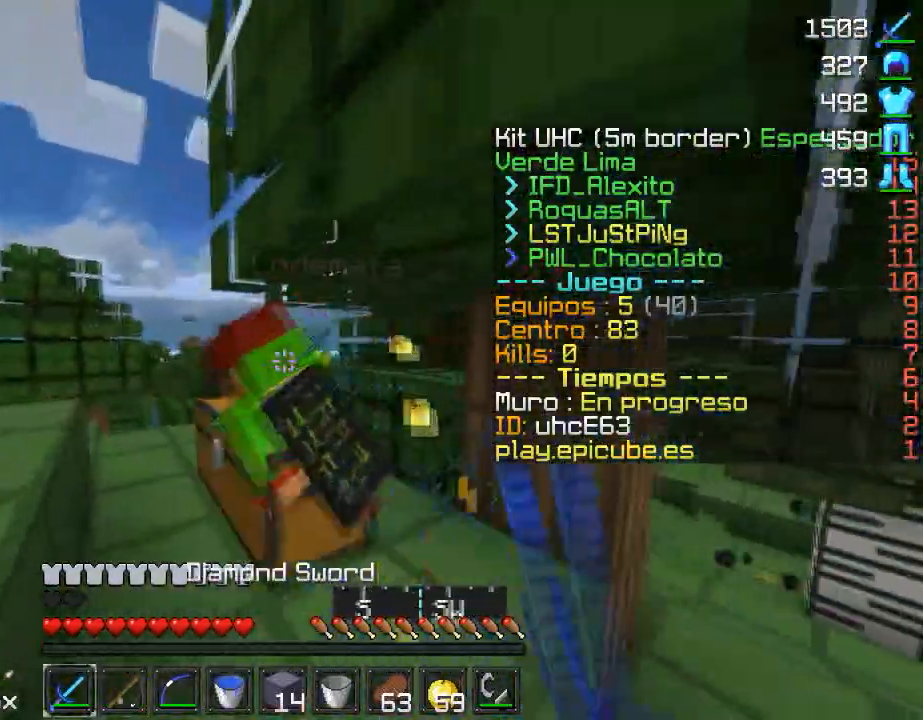
{"keys": ["a", "w"], "mouse": [], "events": [[50, "mouse_left", "up"], [100, "mouse_left", "down"], [200, "mouse_left", "up"], [300, "a", "up"], [450, "a", "down"], [450, "mouse_right", "down"], [501, "mouse_right", "up"]]}